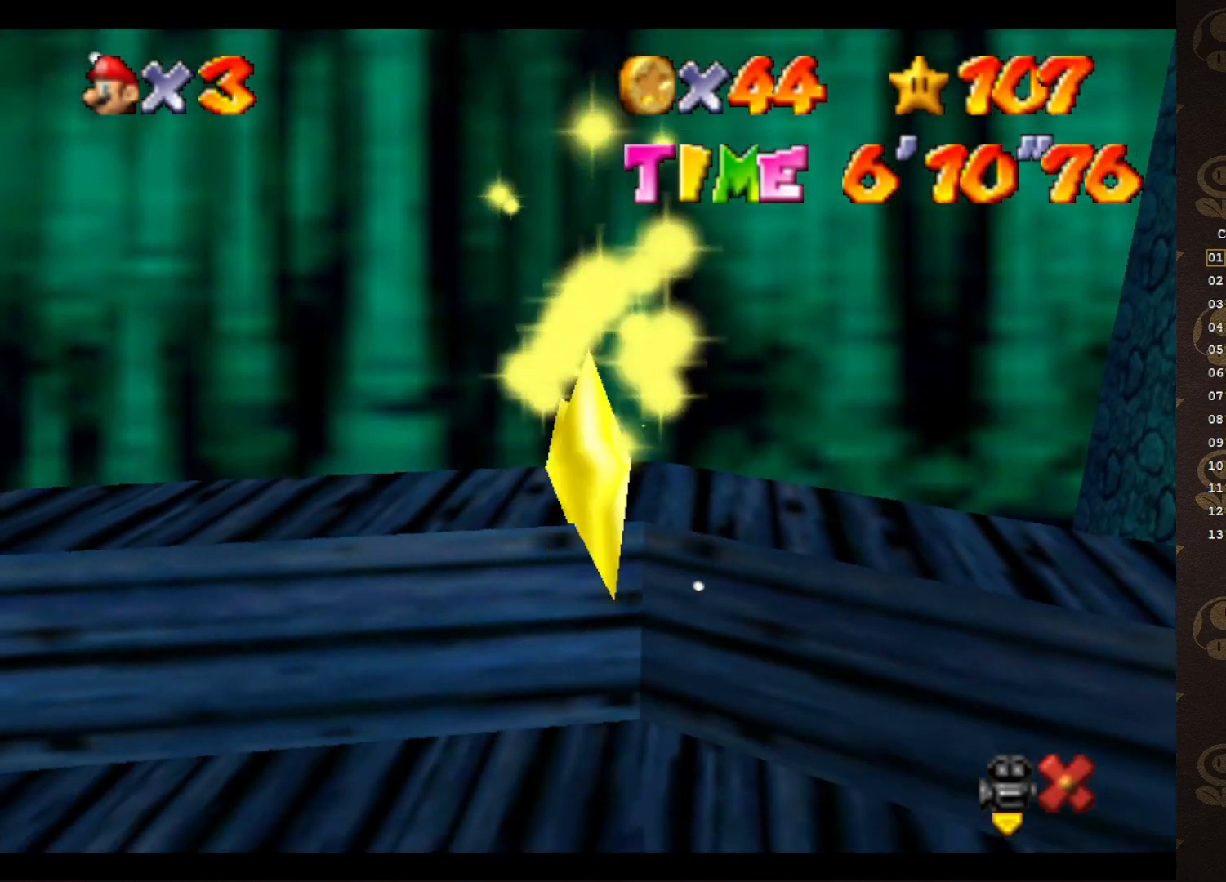
Gameplay with a controller (Nintendo layout); each line is a JSON object with the inputs held at the frame after it. "events" lists button and stick changes between this image and that frame as [ms after this image, input, new state], when the widget could be followed in between. Not read: L3 R3 Z.
{"buttons": [], "left_stick": "center", "events": [[17, "C_RIGHT", "up"], [83, "C_RIGHT", "down"], [167, "C_RIGHT", "up"], [233, "C_RIGHT", "down"], [300, "C_RIGHT", "up"], [383, "C_RIGHT", "down"], [467, "C_RIGHT", "up"]]}
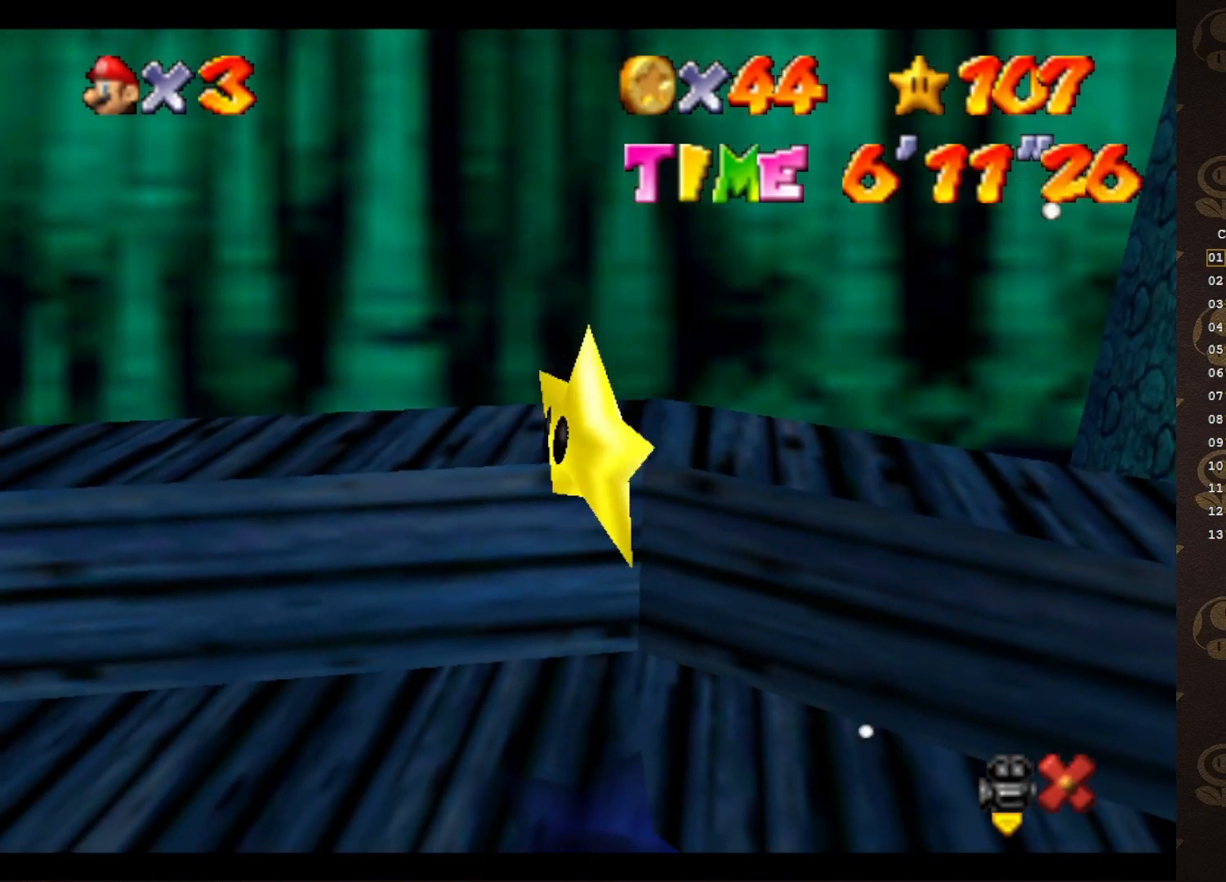
{"buttons": ["C_RIGHT"], "left_stick": "center", "events": [[67, "C_RIGHT", "down"], [133, "C_RIGHT", "up"], [217, "C_RIGHT", "down"], [250, "C_RIGHT", "up"], [367, "C_RIGHT", "down"], [433, "C_RIGHT", "up"], [500, "C_RIGHT", "down"]]}
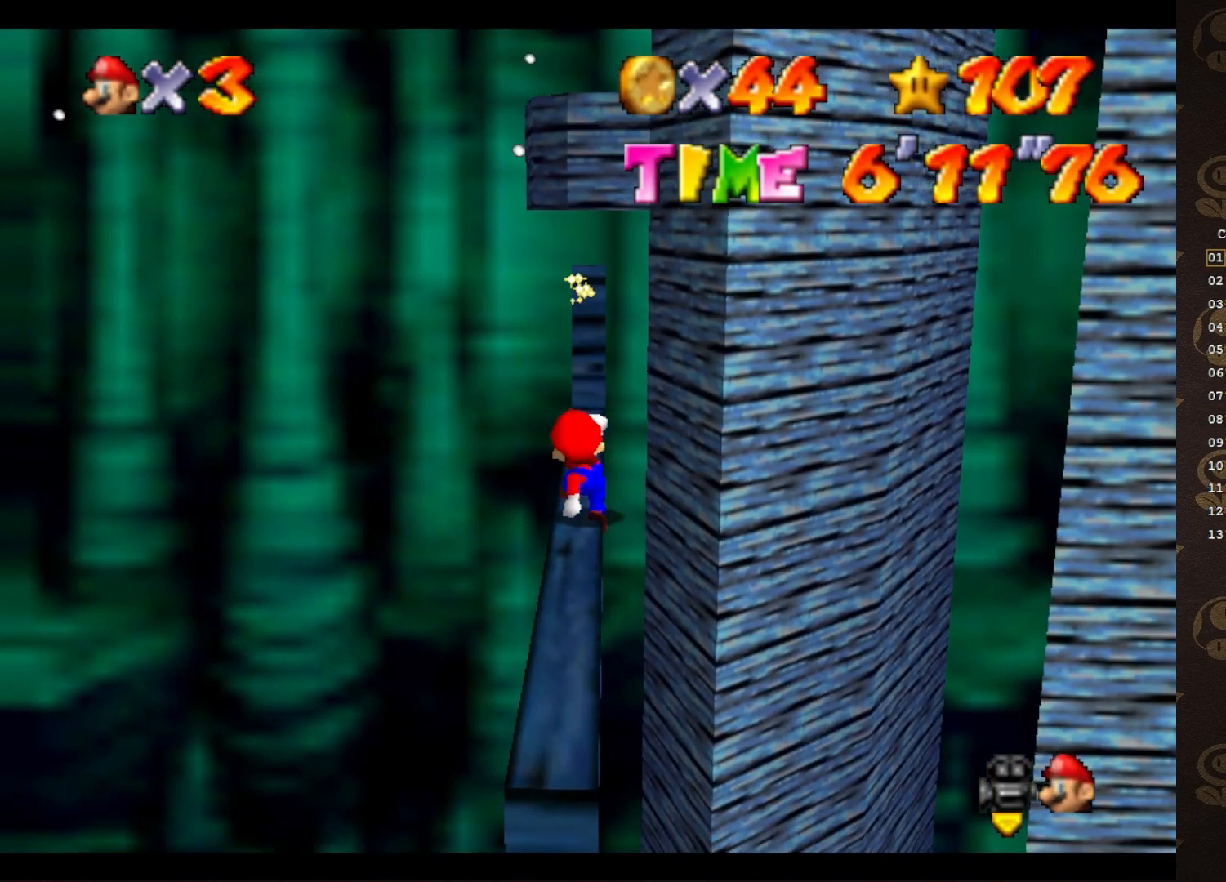
{"buttons": ["C_RIGHT"], "left_stick": "center", "events": [[100, "C_RIGHT", "up"], [150, "C_RIGHT", "down"], [217, "C_RIGHT", "up"], [333, "C_RIGHT", "down"], [400, "C_RIGHT", "up"], [483, "C_RIGHT", "down"]]}
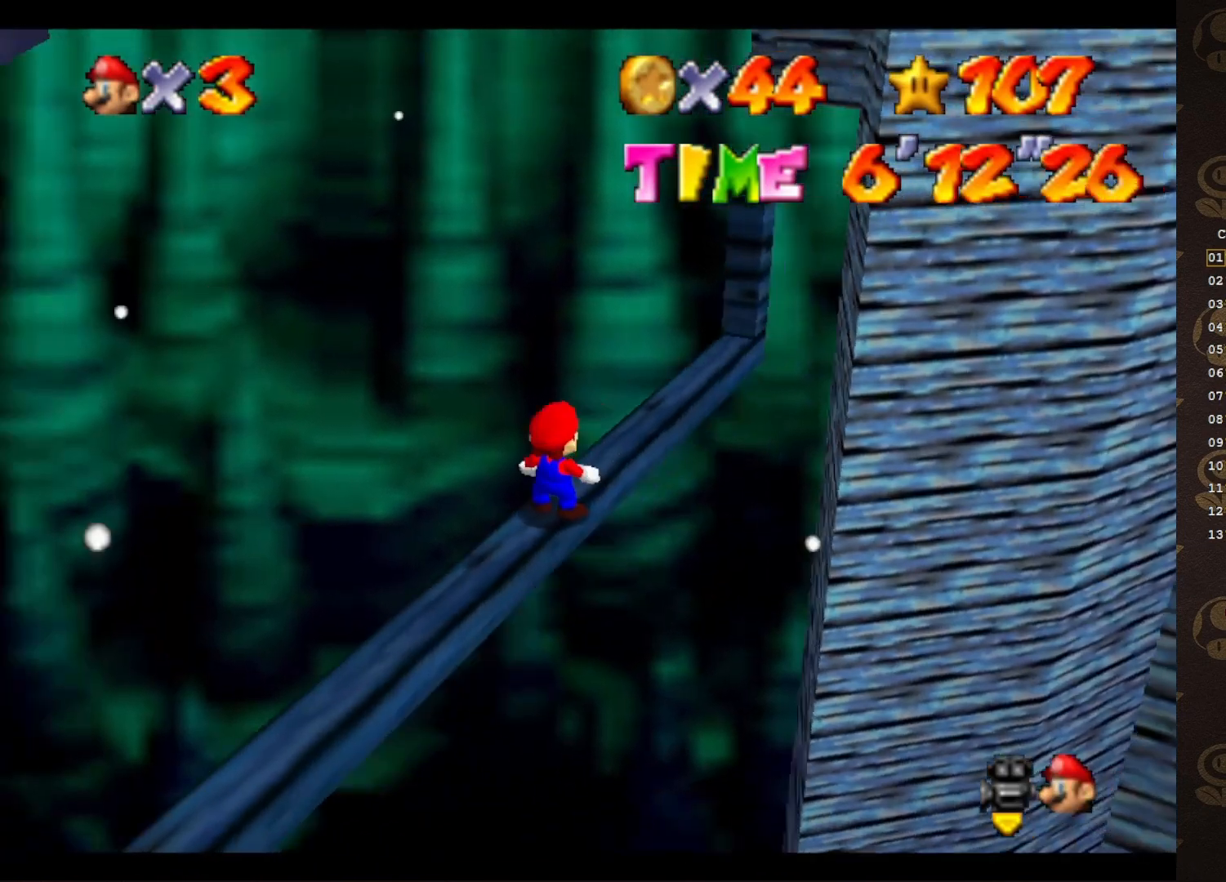
{"buttons": [], "left_stick": "center", "events": [[83, "C_RIGHT", "up"]]}
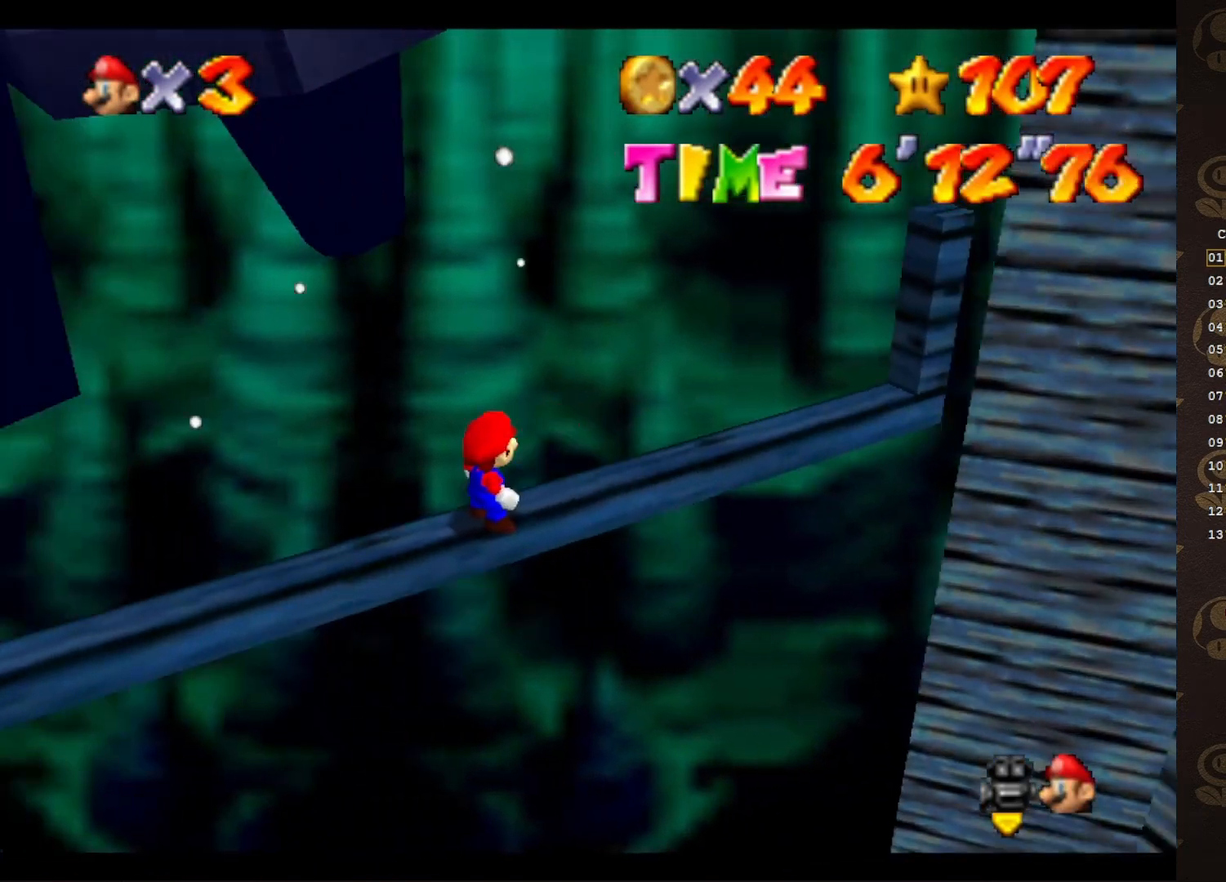
{"buttons": [], "left_stick": "center", "events": [[17, "C_RIGHT", "down"], [50, "C_RIGHT", "up"]]}
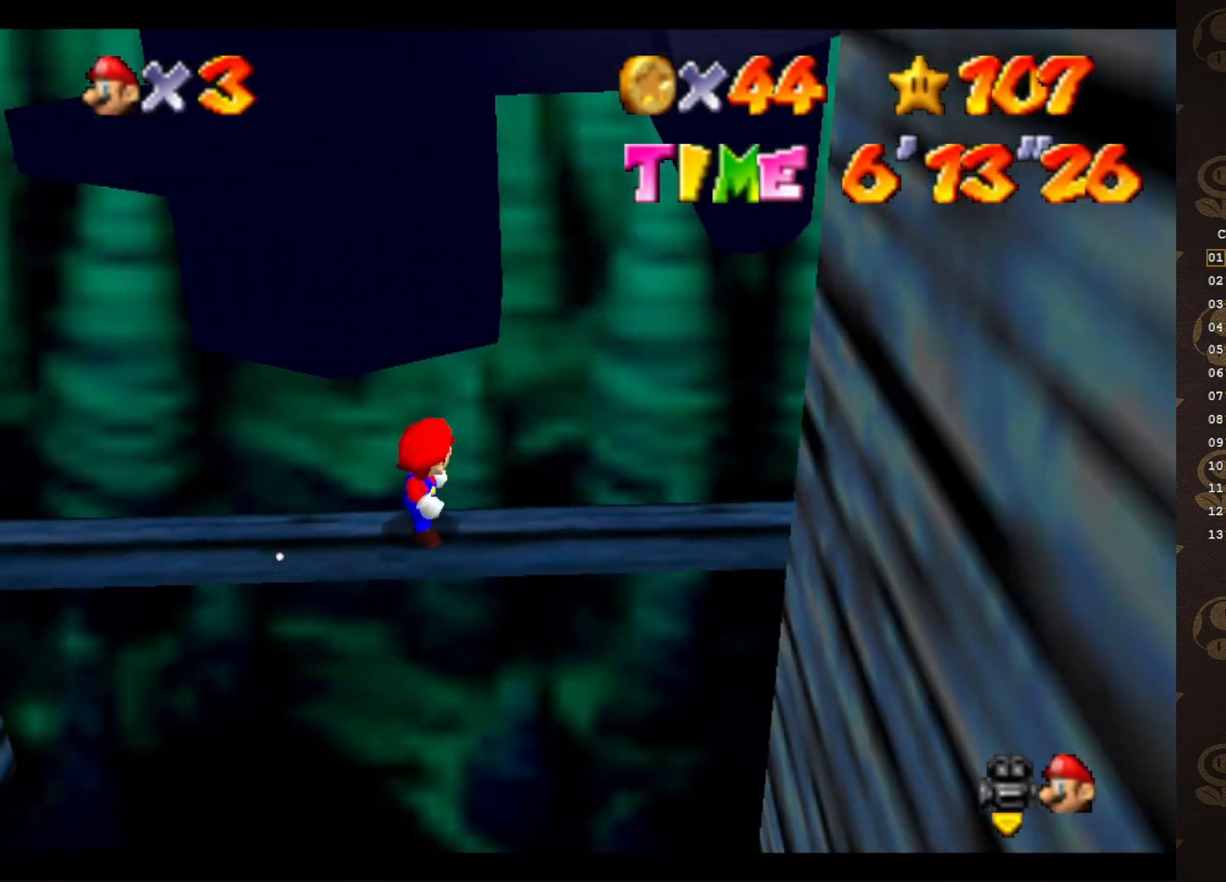
{"buttons": [], "left_stick": "center", "events": []}
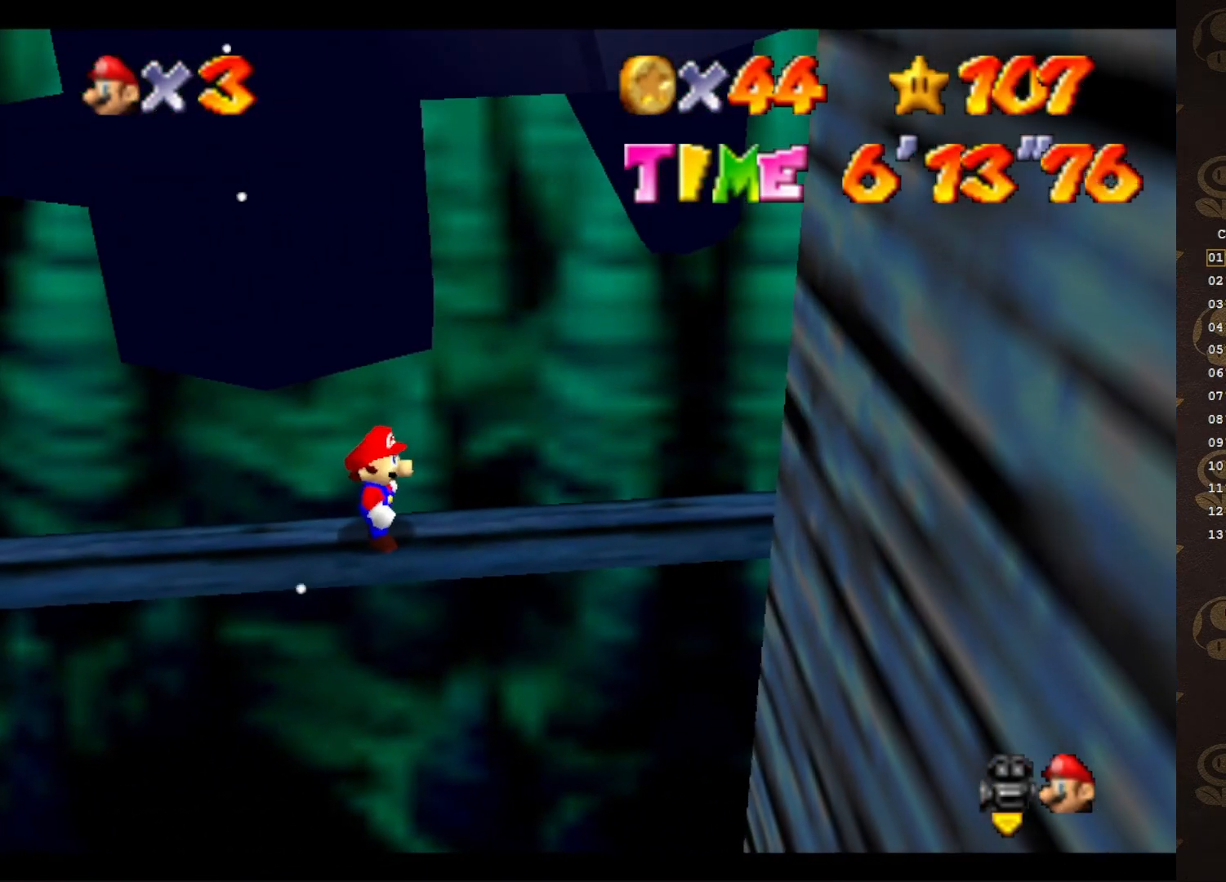
{"buttons": ["C_UP"], "left_stick": "center", "events": [[483, "C_UP", "down"]]}
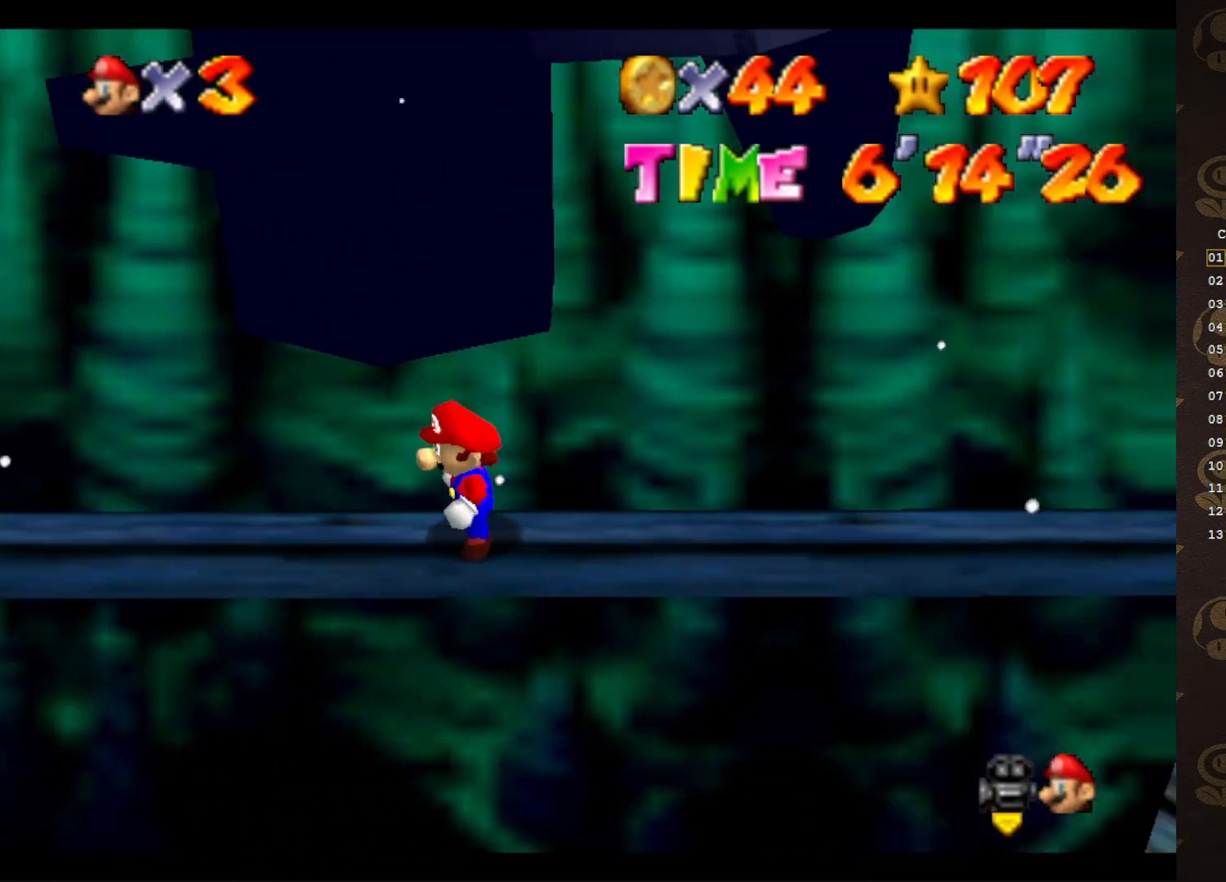
{"buttons": [], "left_stick": "center", "events": [[83, "C_UP", "up"], [333, "C_RIGHT", "down"], [433, "C_RIGHT", "up"]]}
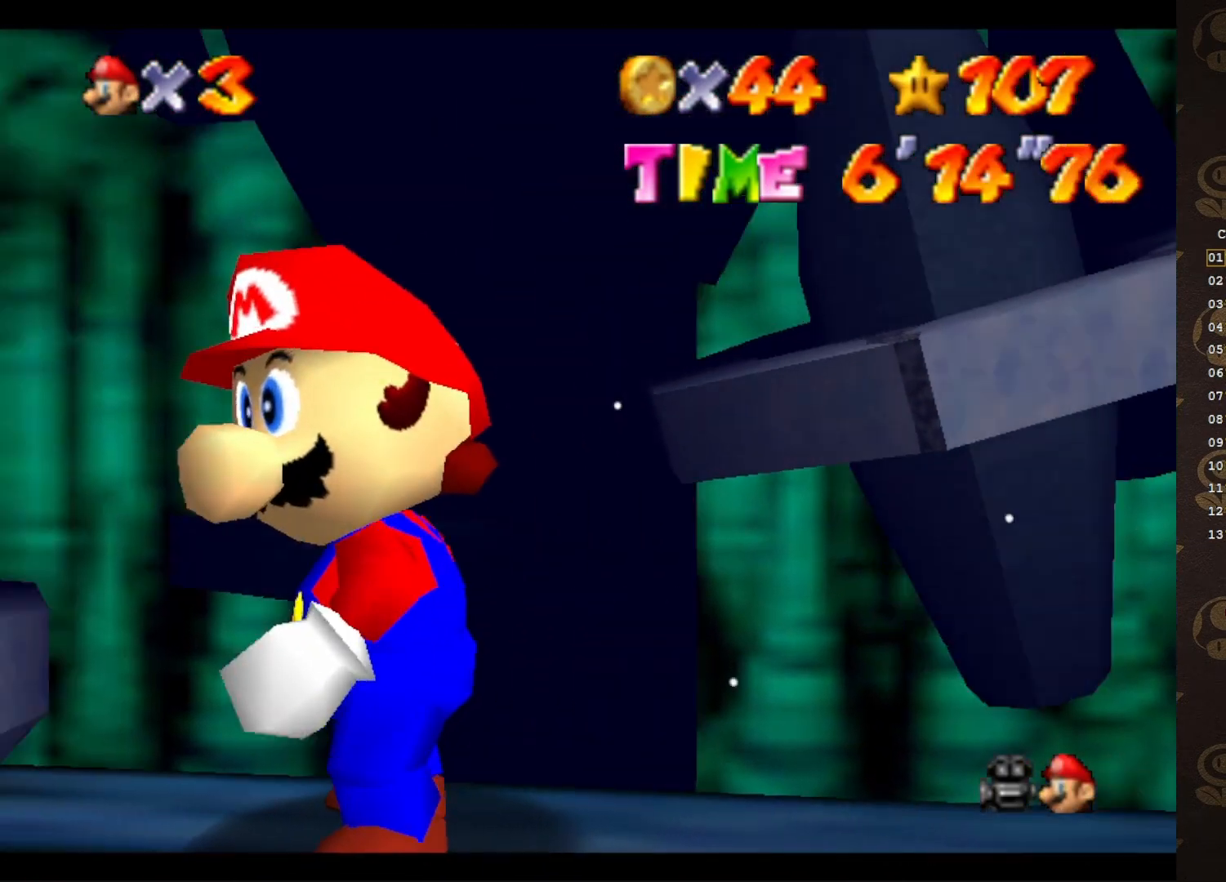
{"buttons": ["C_RIGHT"], "left_stick": "center", "events": [[50, "C_RIGHT", "down"], [167, "C_RIGHT", "up"], [233, "C_RIGHT", "down"], [300, "C_RIGHT", "up"], [350, "C_RIGHT", "down"]]}
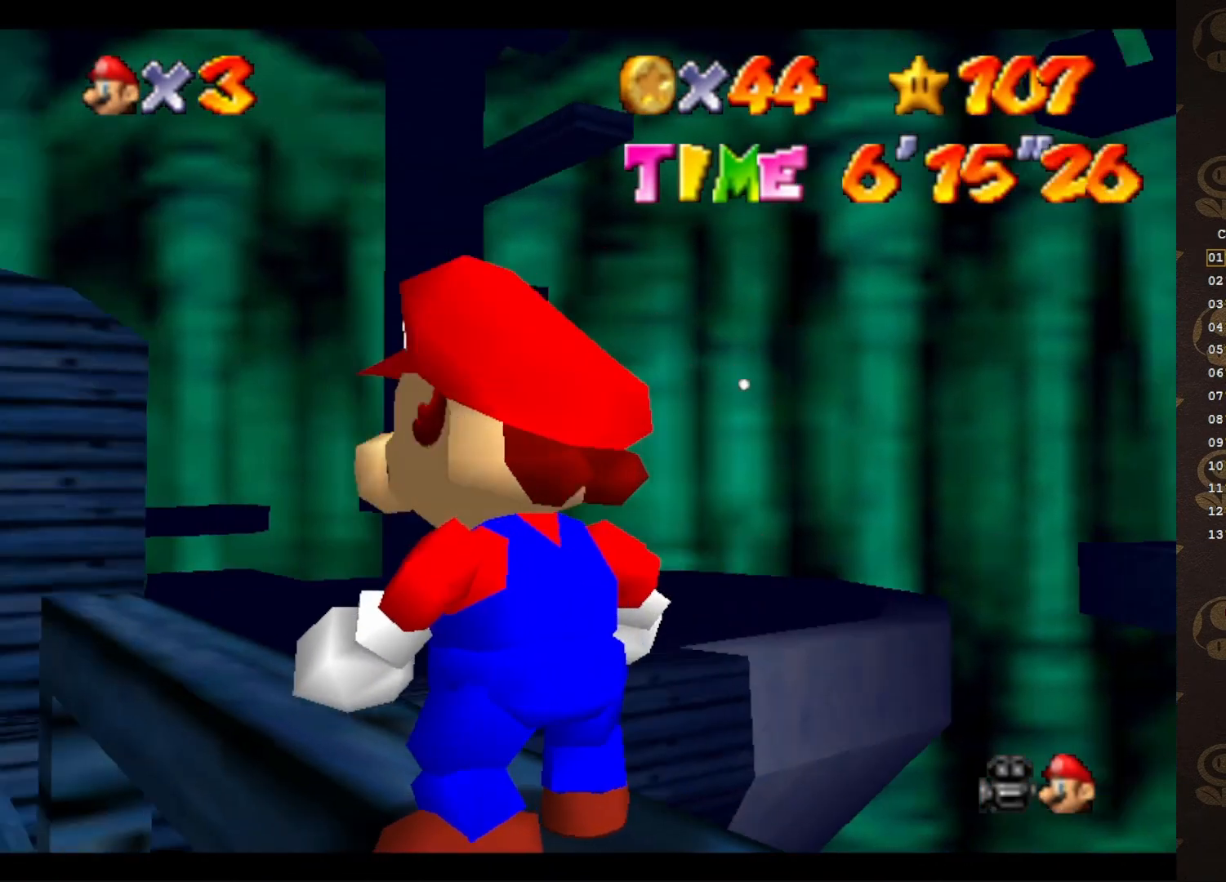
{"buttons": [], "left_stick": "center", "events": [[67, "C_RIGHT", "up"]]}
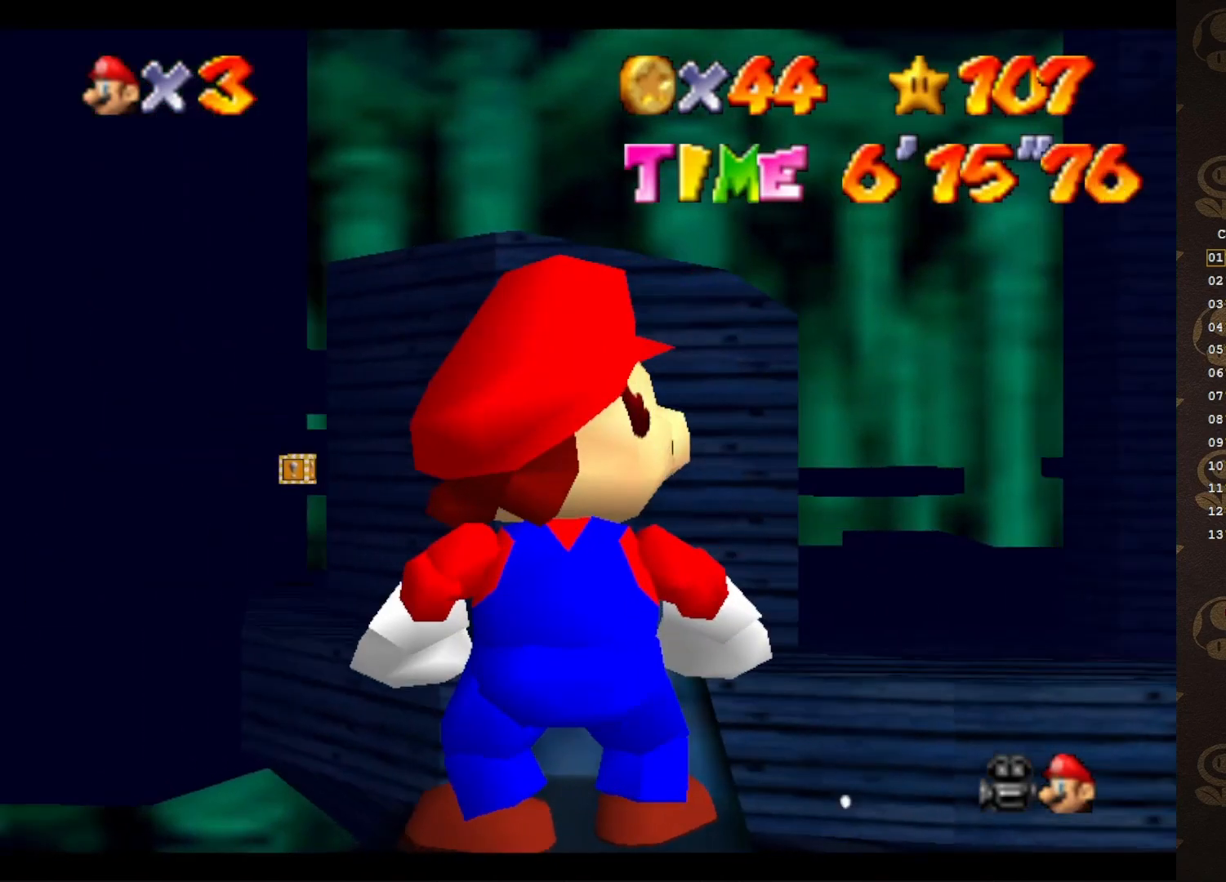
{"buttons": [], "left_stick": "center", "events": [[150, "C_DOWN", "down"], [250, "C_DOWN", "up"]]}
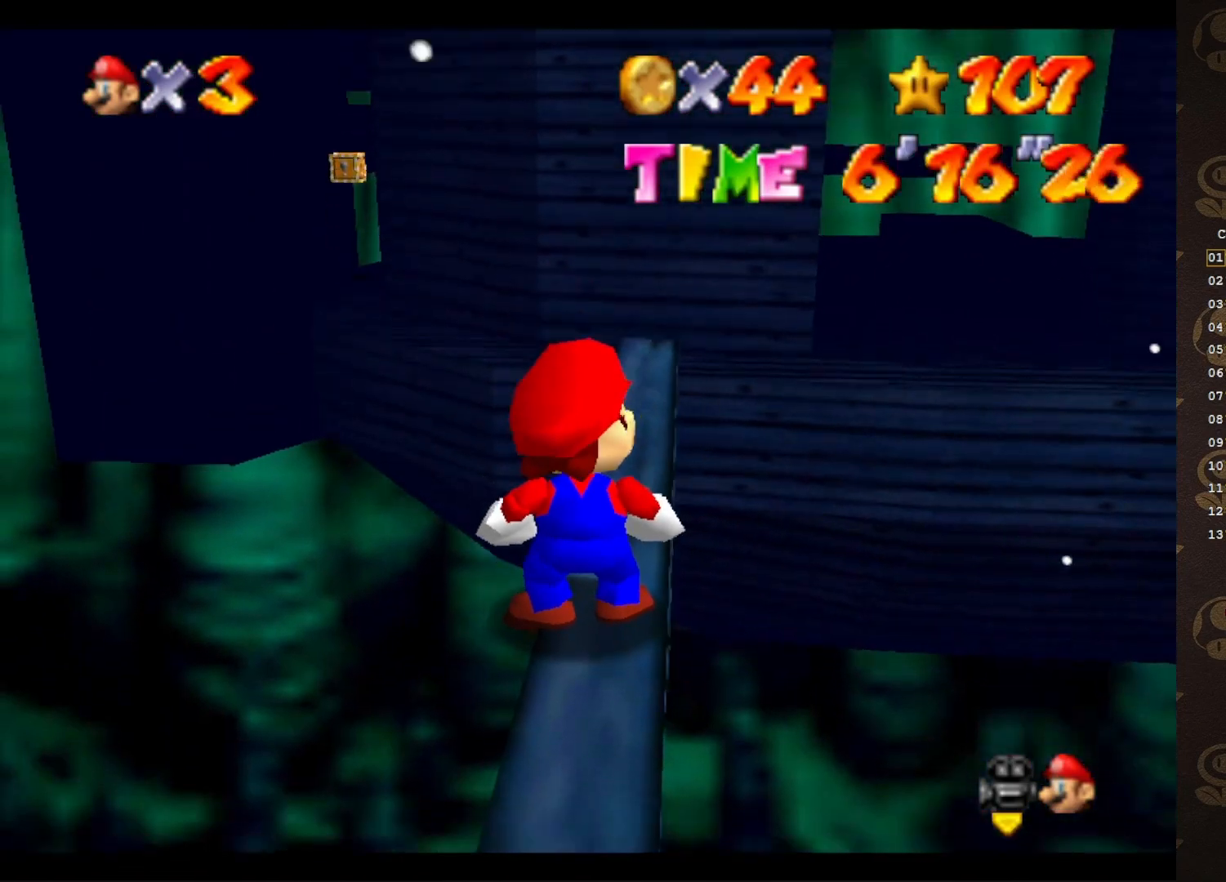
{"buttons": ["A"], "left_stick": "center", "events": [[133, "A", "down"]]}
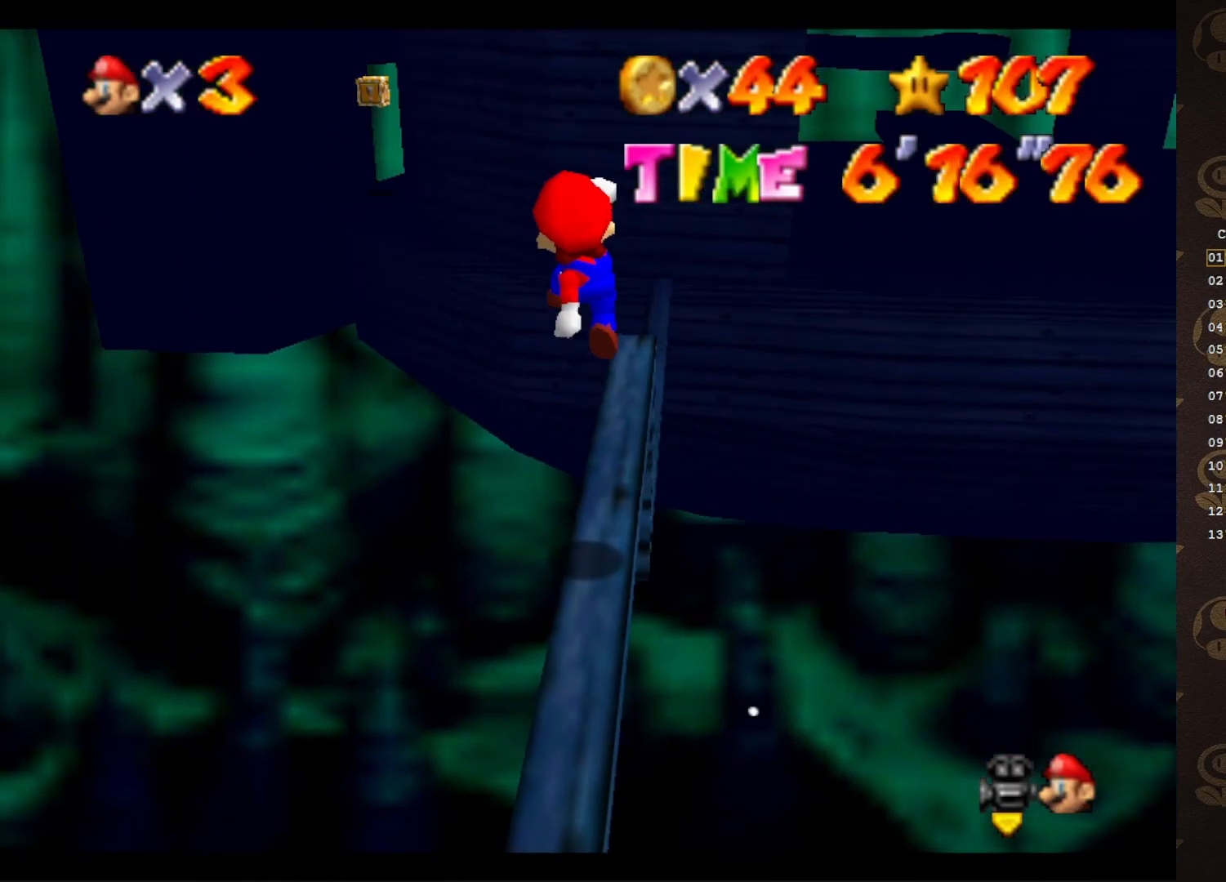
{"buttons": [], "left_stick": "center", "events": [[67, "left_stick", "up-right"], [150, "left_stick", "center"], [350, "A", "up"]]}
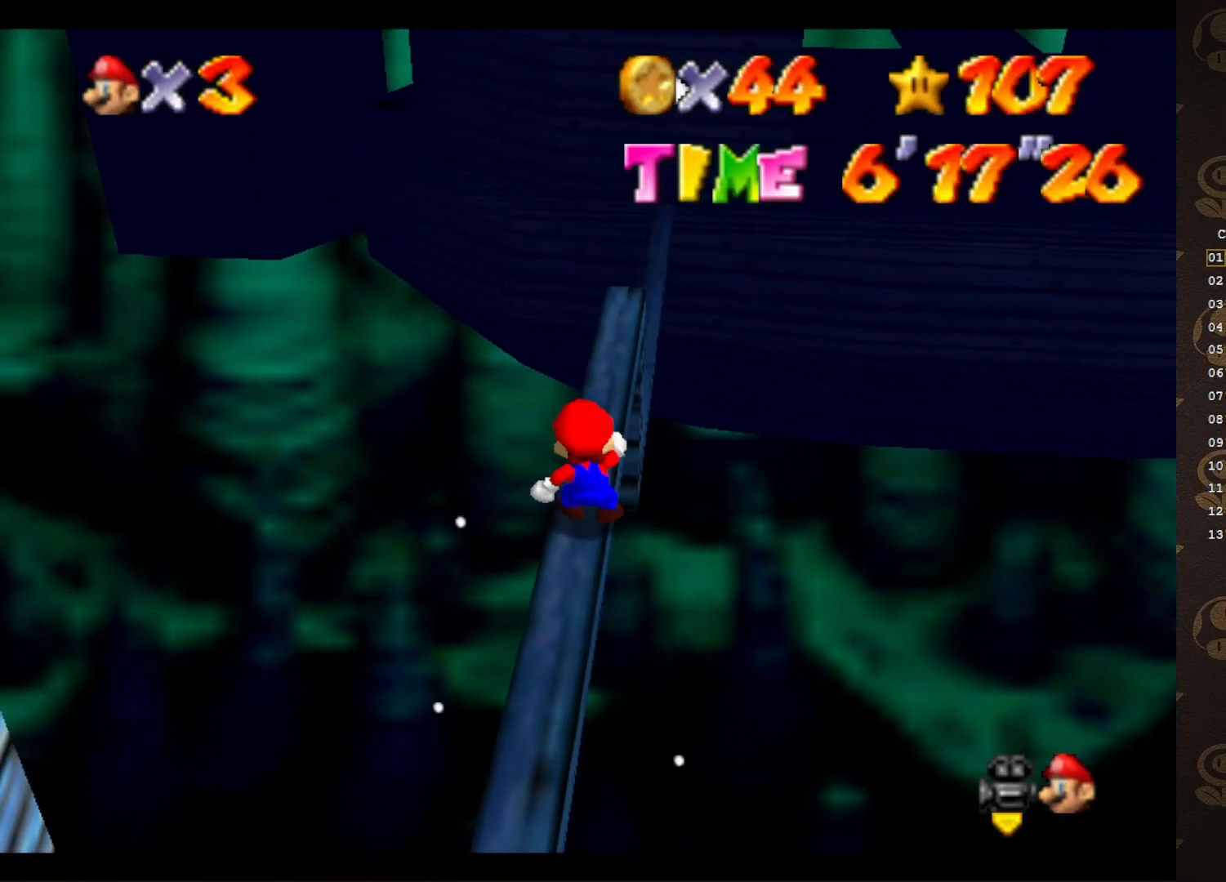
{"buttons": ["A"], "left_stick": "up-right", "events": [[233, "A", "down"], [333, "left_stick", "up"], [417, "left_stick", "up-right"]]}
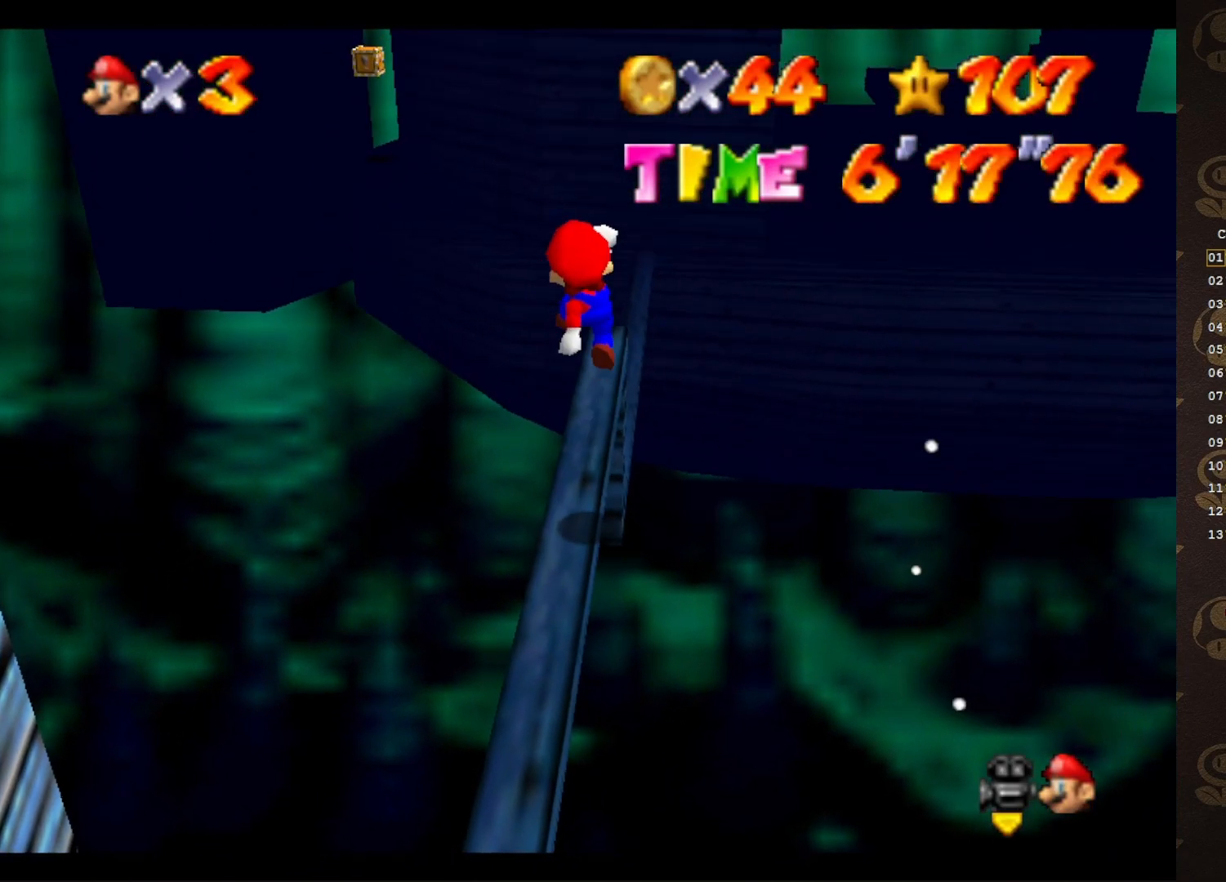
{"buttons": [], "left_stick": "up", "events": [[50, "left_stick", "center"], [417, "A", "up"], [417, "left_stick", "up"]]}
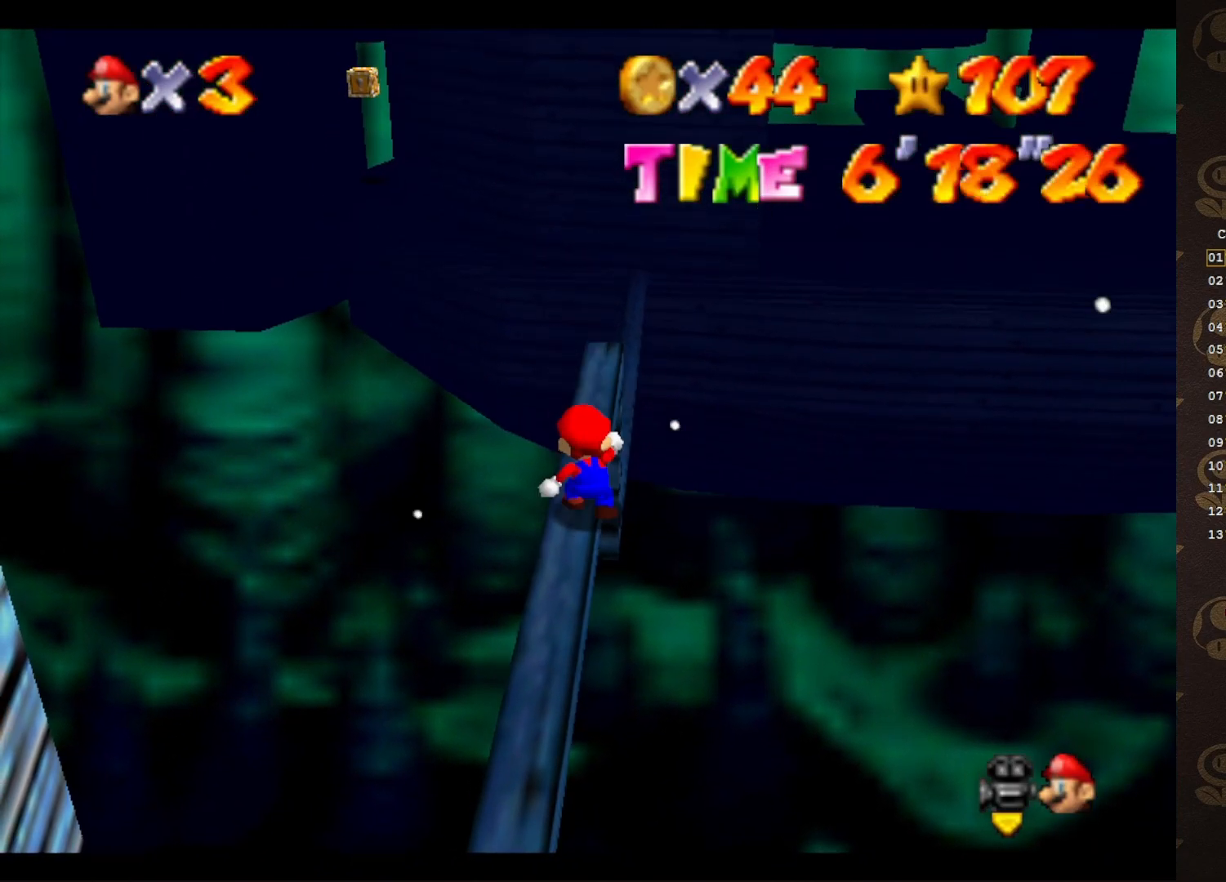
{"buttons": ["A"], "left_stick": "center", "events": [[50, "A", "down"], [400, "left_stick", "center"]]}
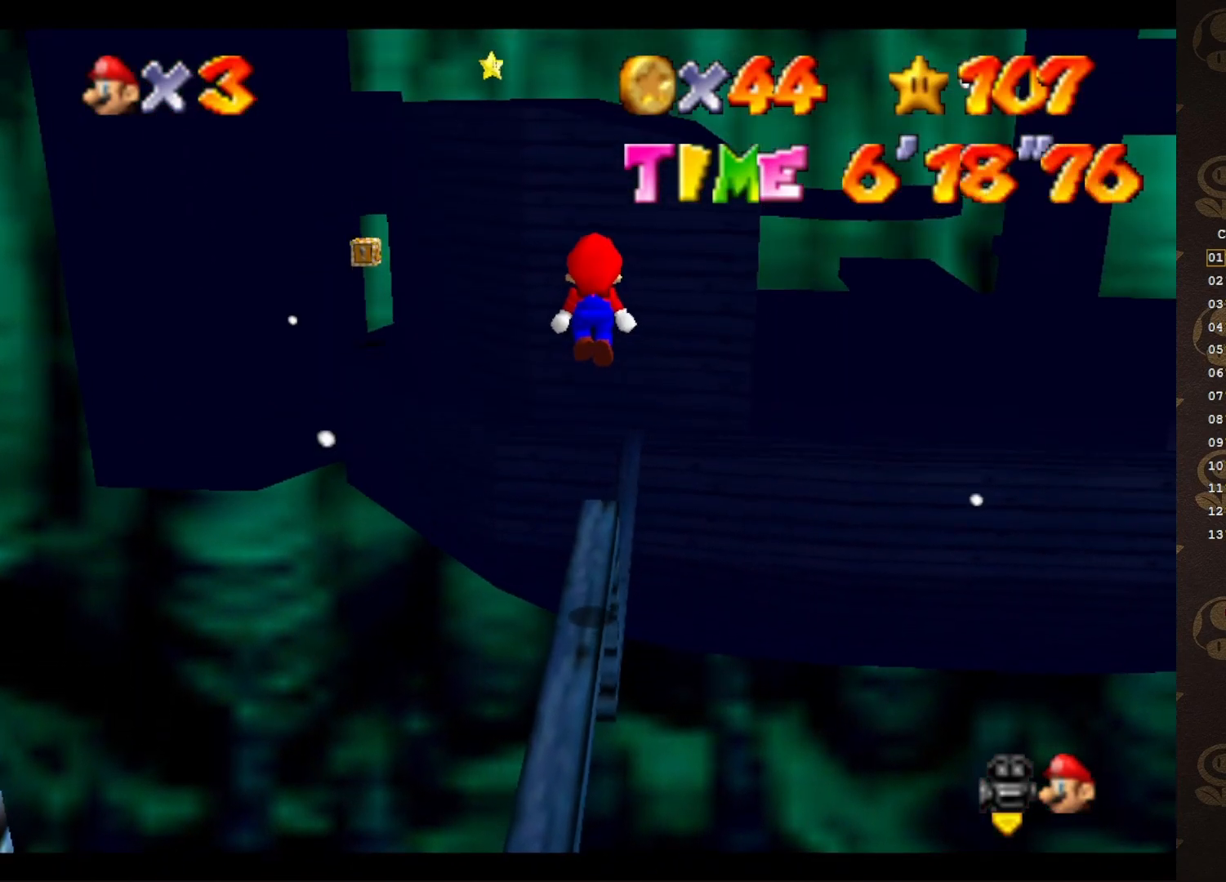
{"buttons": ["A", "B"], "left_stick": "center", "events": [[450, "B", "down"]]}
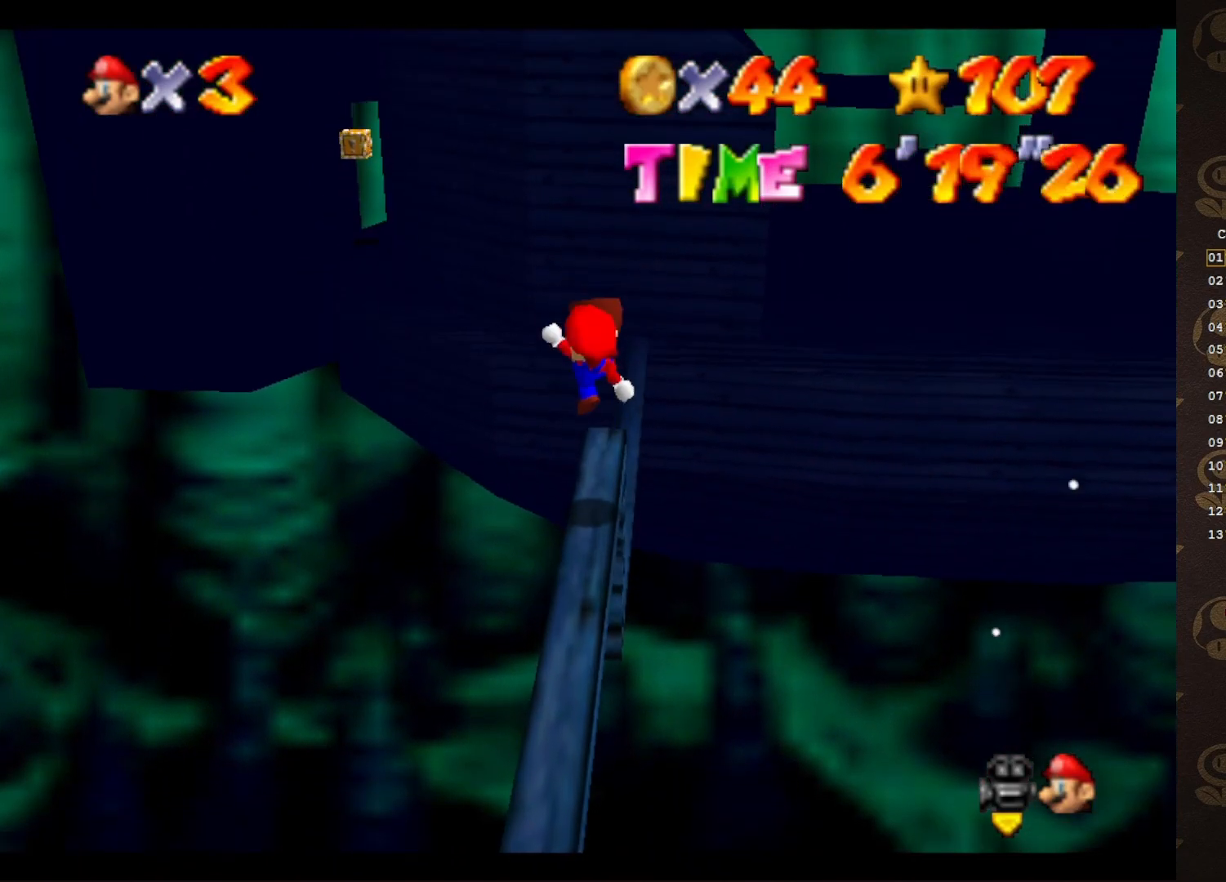
{"buttons": [], "left_stick": "center", "events": [[383, "A", "up"], [433, "B", "up"]]}
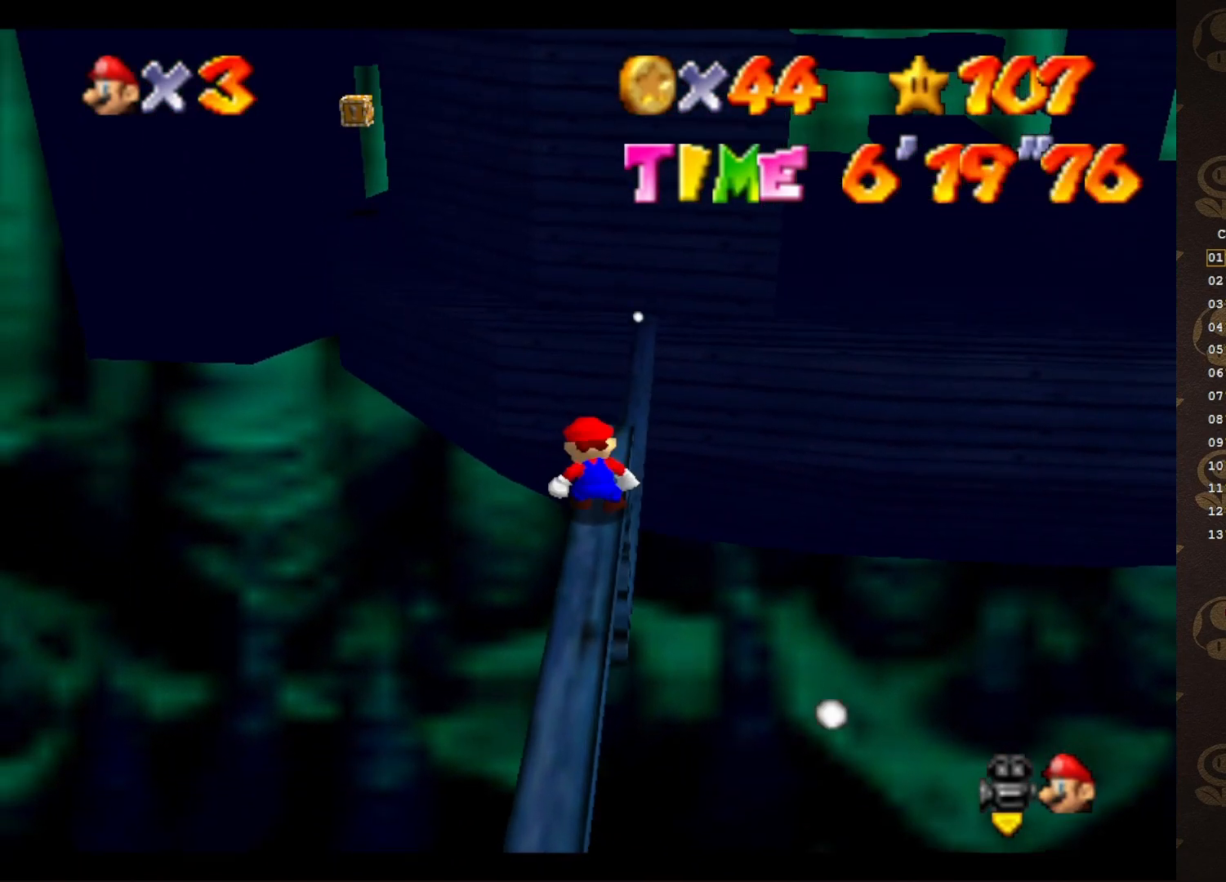
{"buttons": [], "left_stick": "center", "events": []}
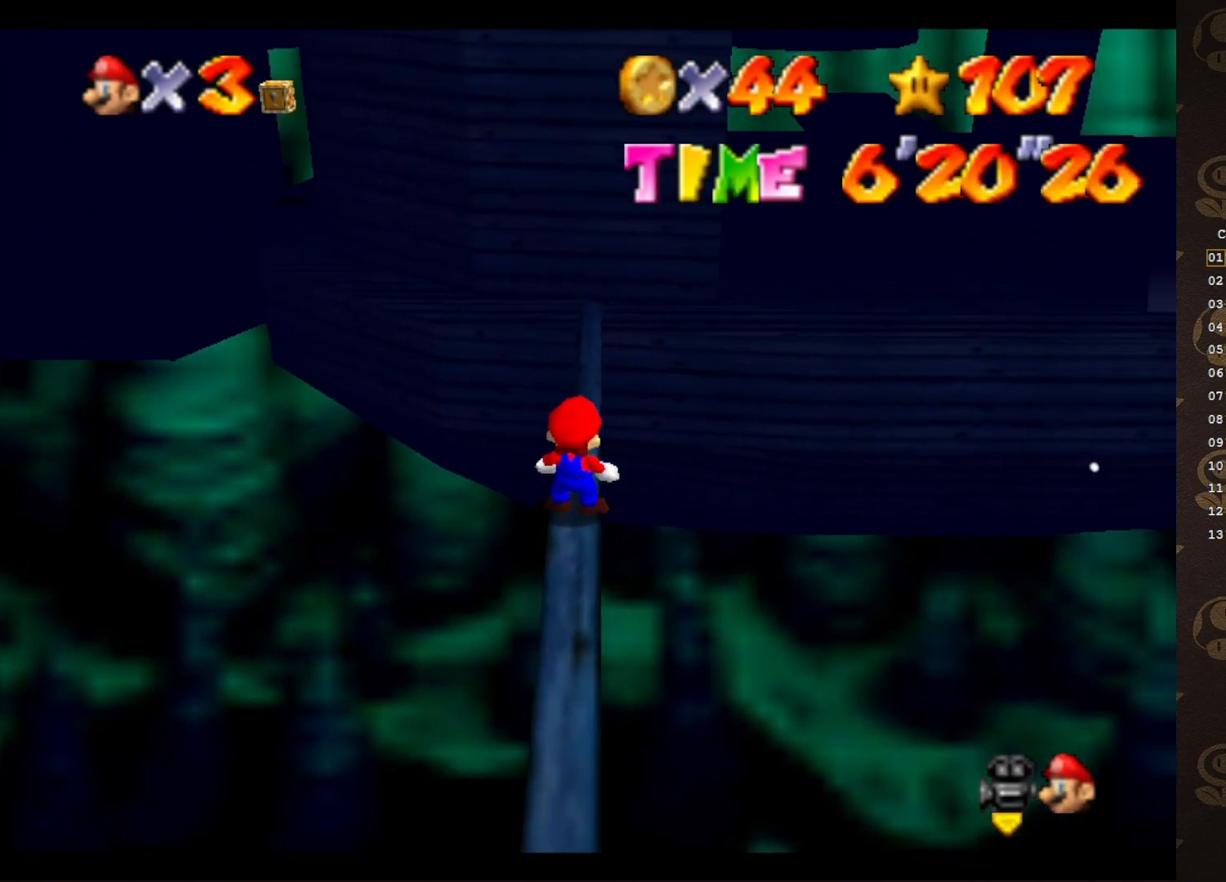
{"buttons": [], "left_stick": "up", "events": [[167, "left_stick", "up"]]}
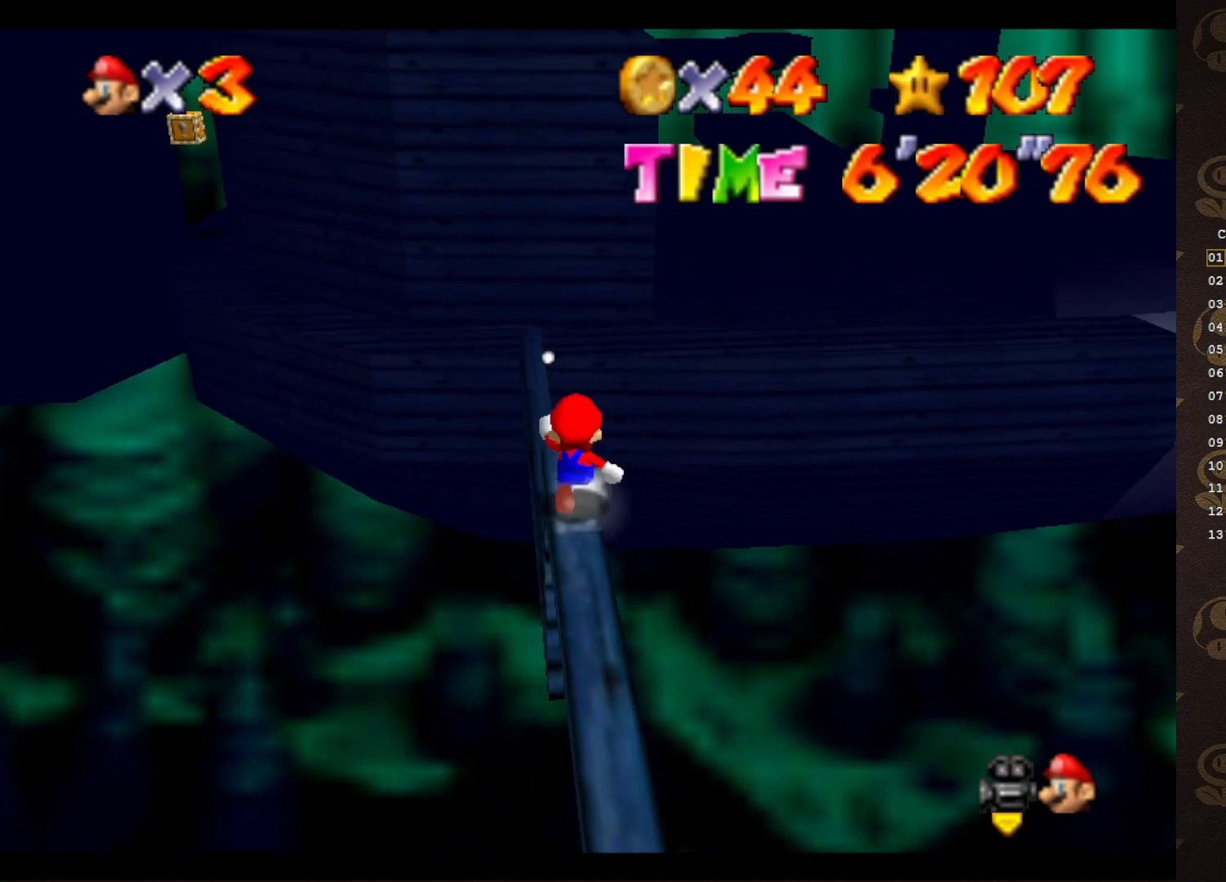
{"buttons": [], "left_stick": "up-left", "events": [[117, "A", "down"], [117, "left_stick", "up-left"], [250, "A", "up"]]}
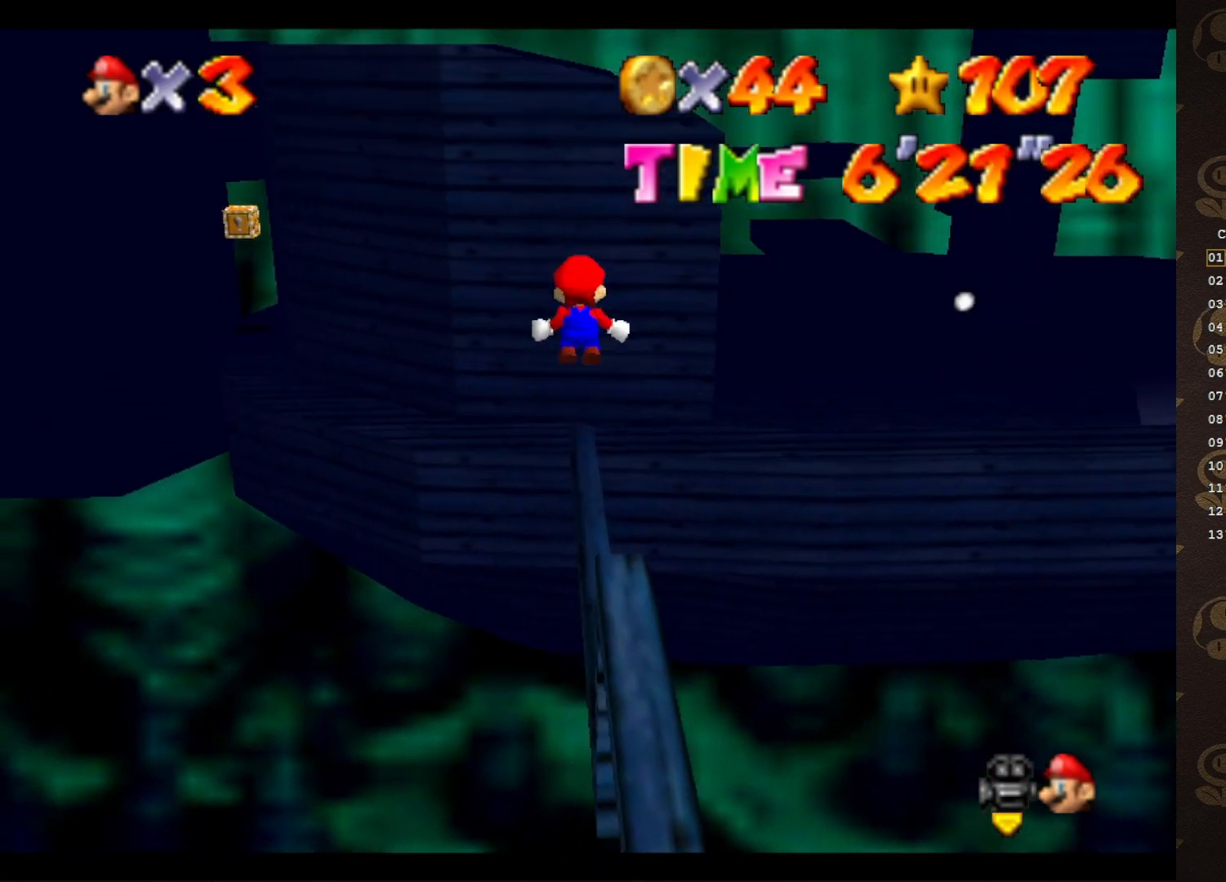
{"buttons": [], "left_stick": "right", "events": [[167, "left_stick", "center"], [467, "left_stick", "right"]]}
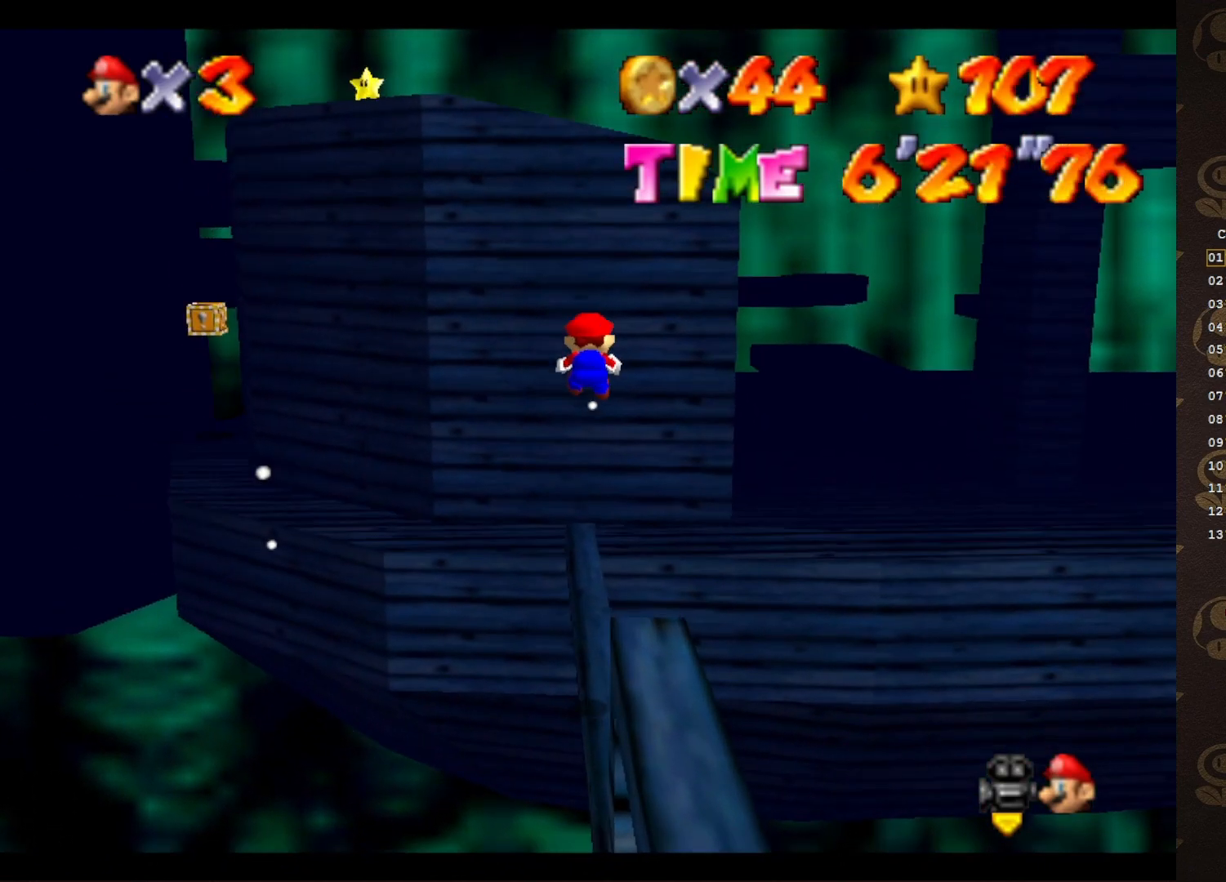
{"buttons": [], "left_stick": "center", "events": [[100, "left_stick", "center"]]}
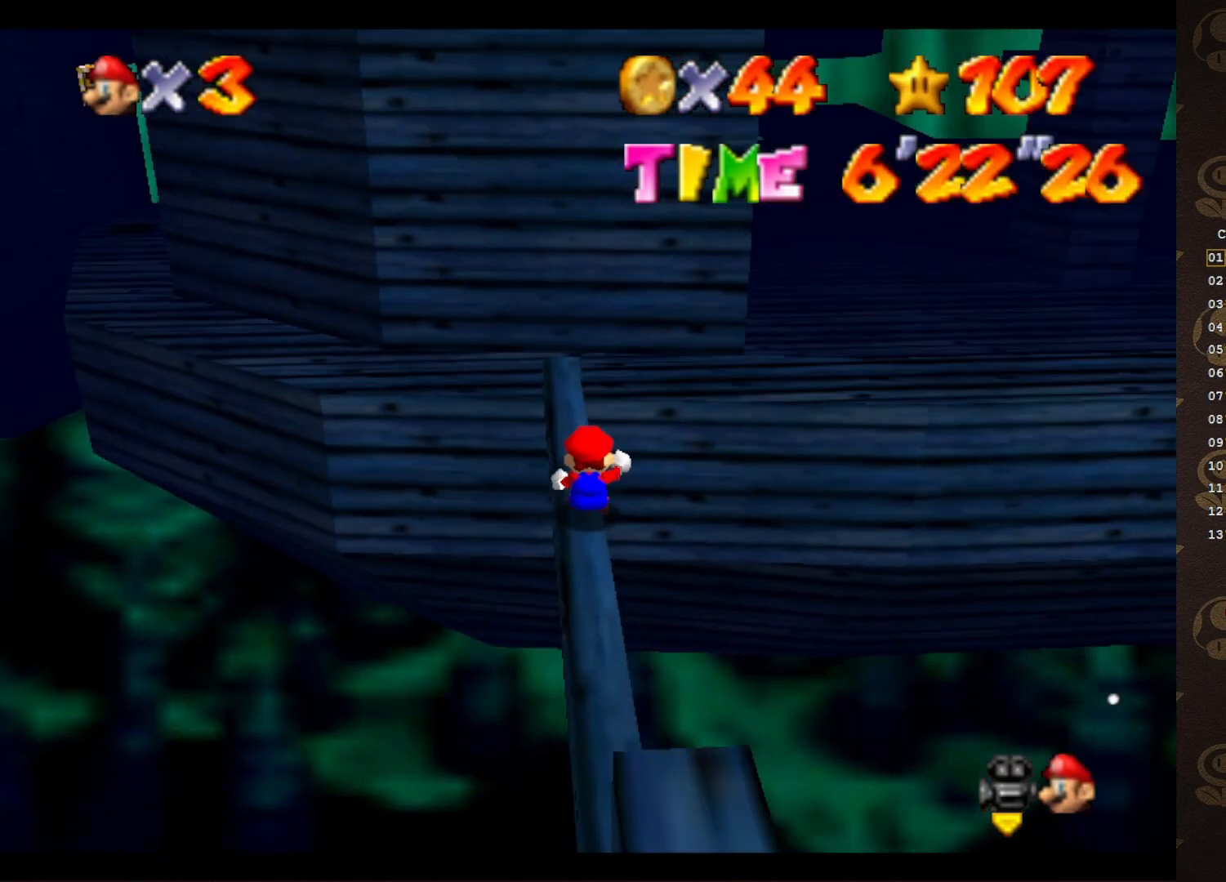
{"buttons": [], "left_stick": "center", "events": [[17, "A", "down"], [117, "A", "up"], [233, "left_stick", "down-left"], [450, "left_stick", "center"]]}
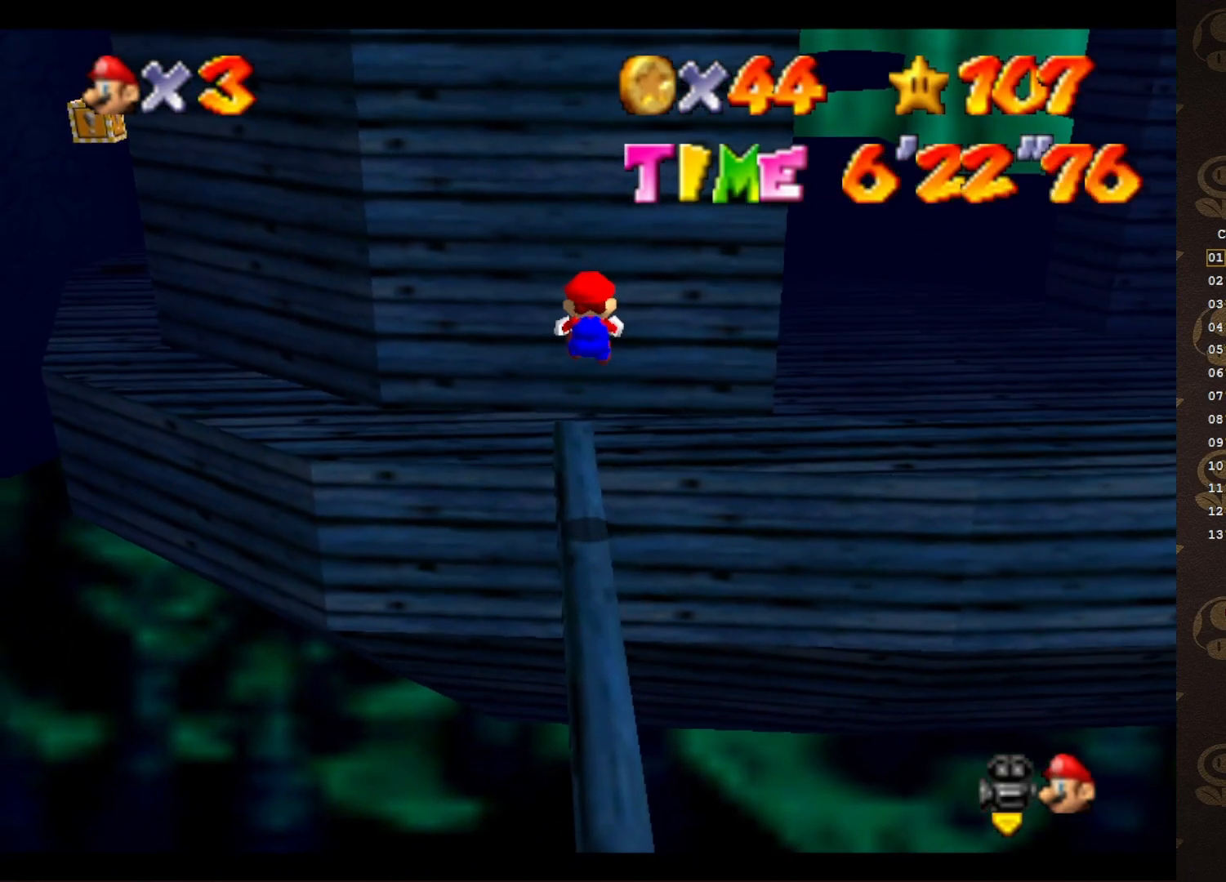
{"buttons": [], "left_stick": "center", "events": [[333, "left_stick", "left"], [417, "left_stick", "center"]]}
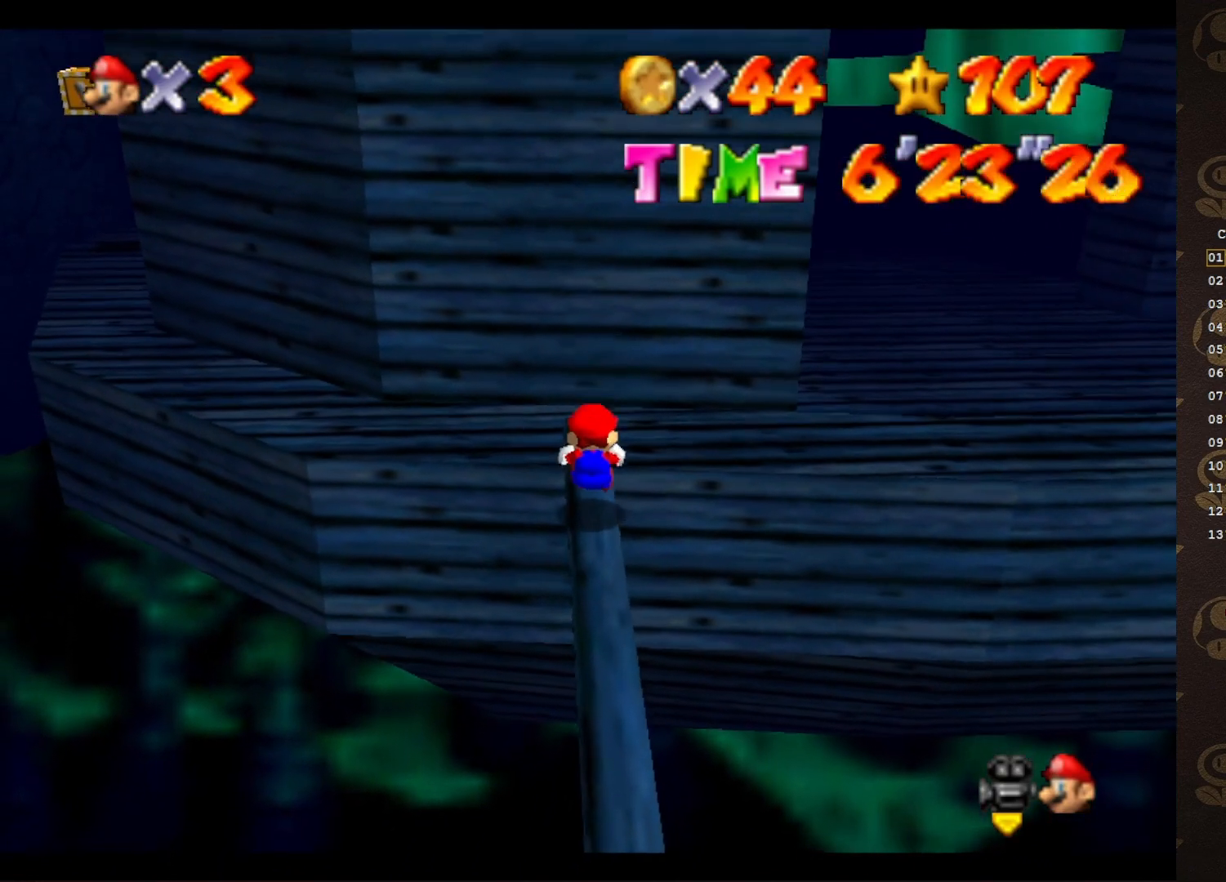
{"buttons": ["C_LEFT"], "left_stick": "center", "events": [[133, "A", "down"], [133, "left_stick", "up-right"], [200, "A", "up"], [350, "C_LEFT", "down"], [400, "left_stick", "center"], [433, "C_LEFT", "up"], [500, "C_LEFT", "down"]]}
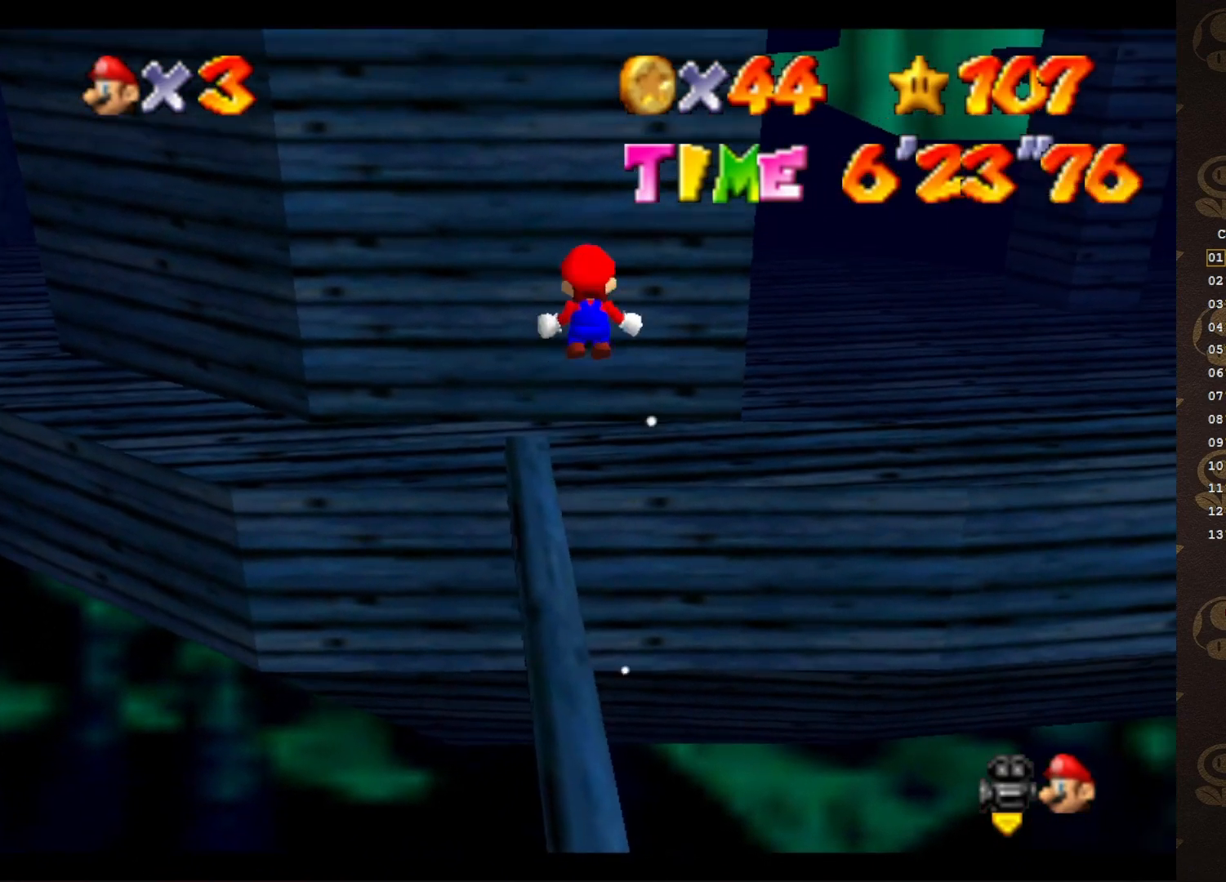
{"buttons": ["C_LEFT"], "left_stick": "up-left", "events": [[67, "left_stick", "up-left"], [100, "C_LEFT", "up"], [150, "left_stick", "up"], [450, "C_LEFT", "down"], [450, "left_stick", "up-left"]]}
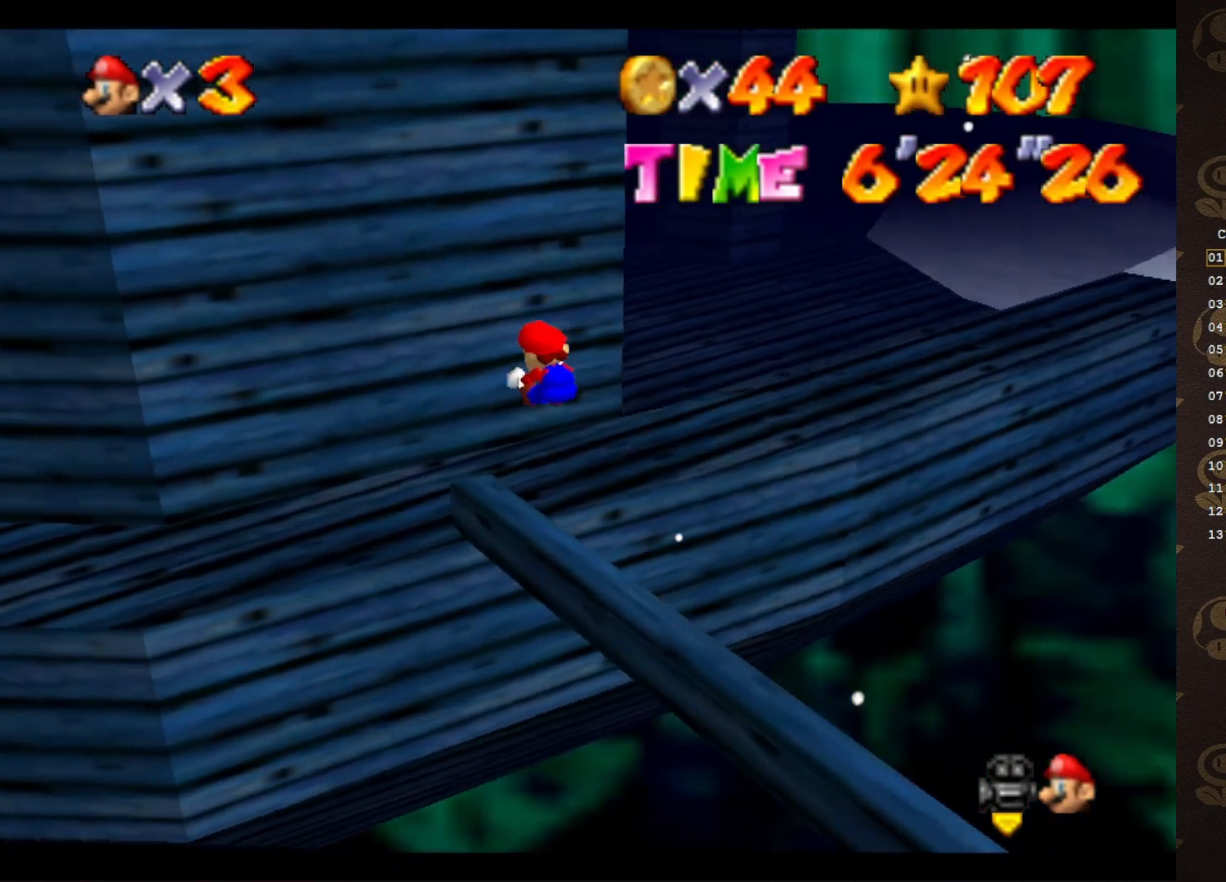
{"buttons": ["C_RIGHT"], "left_stick": "up-right", "events": [[67, "C_LEFT", "up"], [267, "left_stick", "center"], [450, "C_RIGHT", "down"], [450, "left_stick", "up-right"]]}
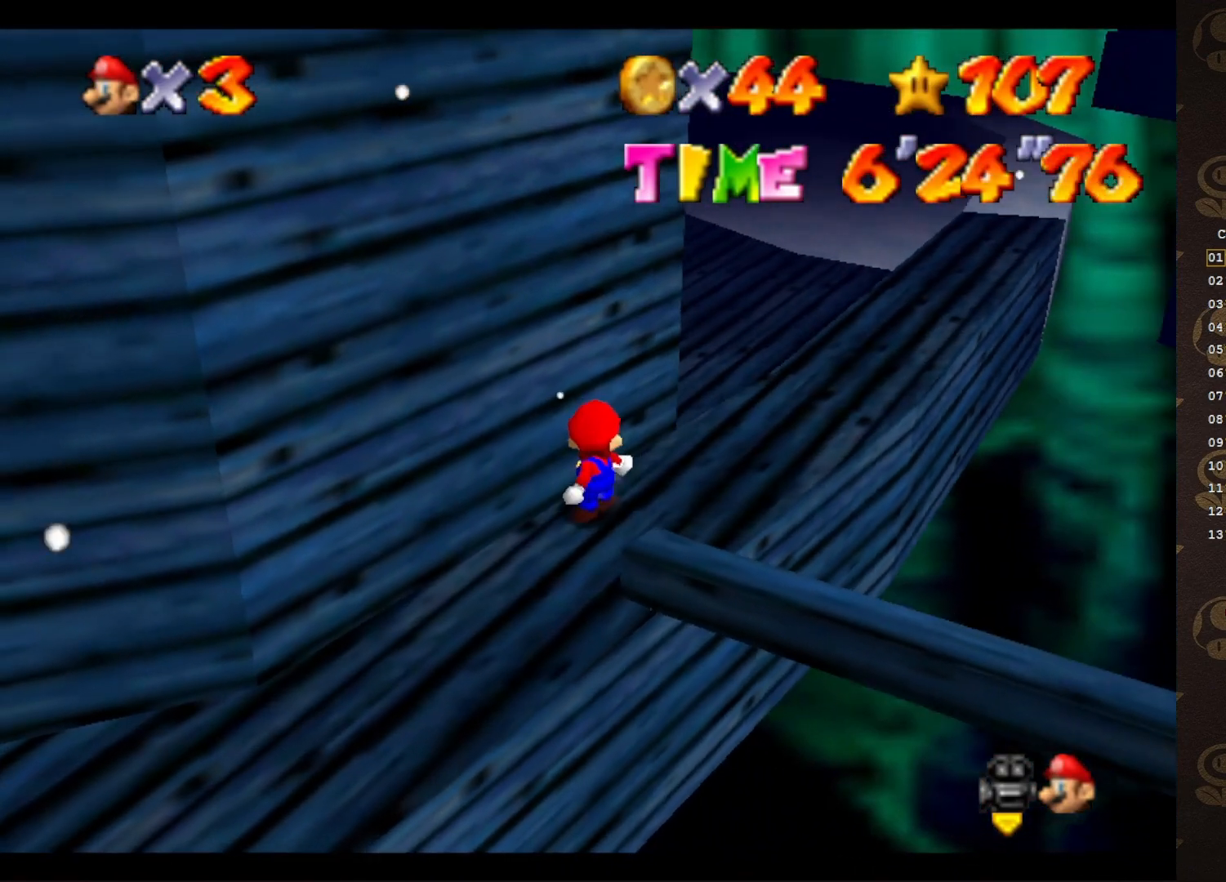
{"buttons": [], "left_stick": "up-right", "events": [[50, "C_RIGHT", "up"], [117, "C_RIGHT", "down"], [200, "C_RIGHT", "up"], [233, "left_stick", "right"], [267, "C_RIGHT", "down"], [333, "C_RIGHT", "up"], [333, "left_stick", "up-right"], [400, "C_RIGHT", "down"], [450, "C_RIGHT", "up"]]}
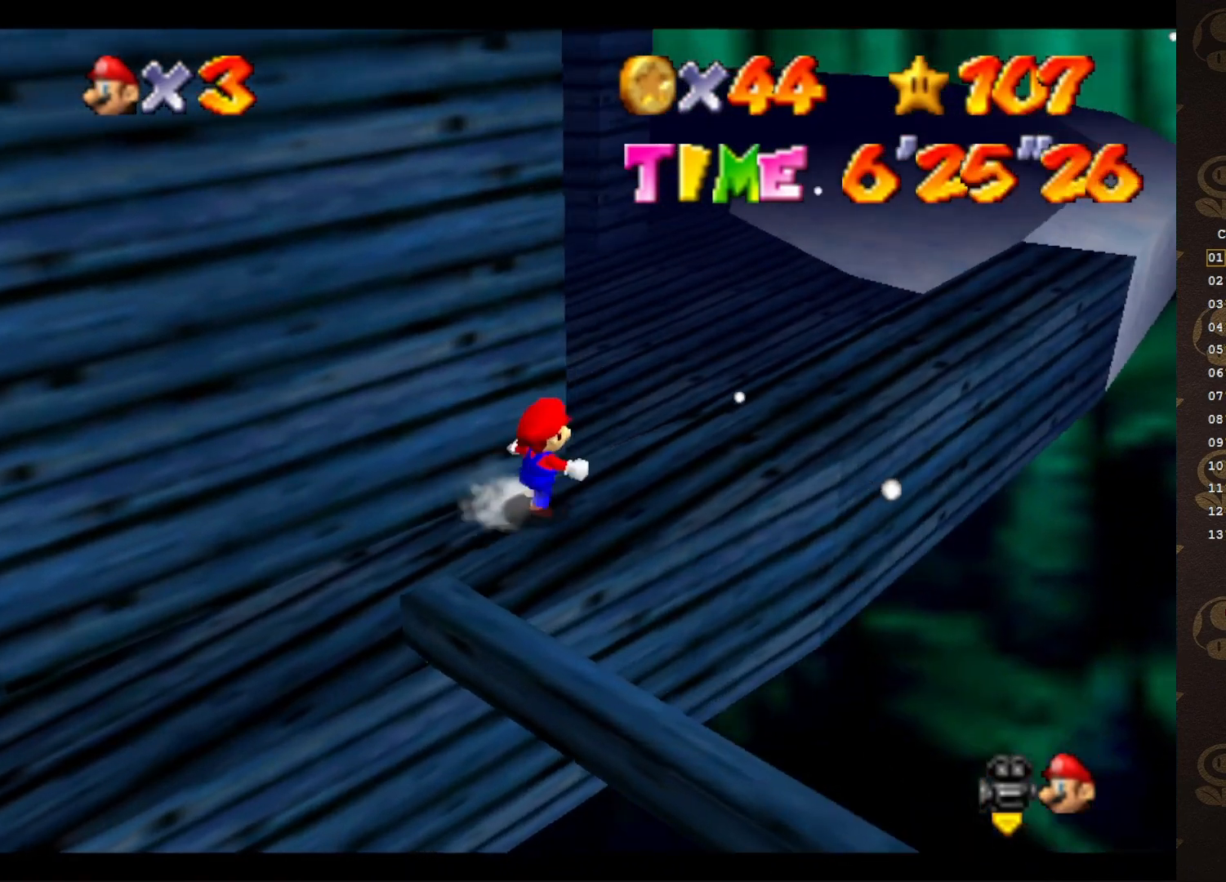
{"buttons": [], "left_stick": "up", "events": [[83, "C_RIGHT", "down"], [150, "C_RIGHT", "up"], [267, "C_RIGHT", "down"], [367, "C_RIGHT", "up"], [383, "C_RIGHT", "down"], [383, "left_stick", "up"], [483, "C_RIGHT", "up"]]}